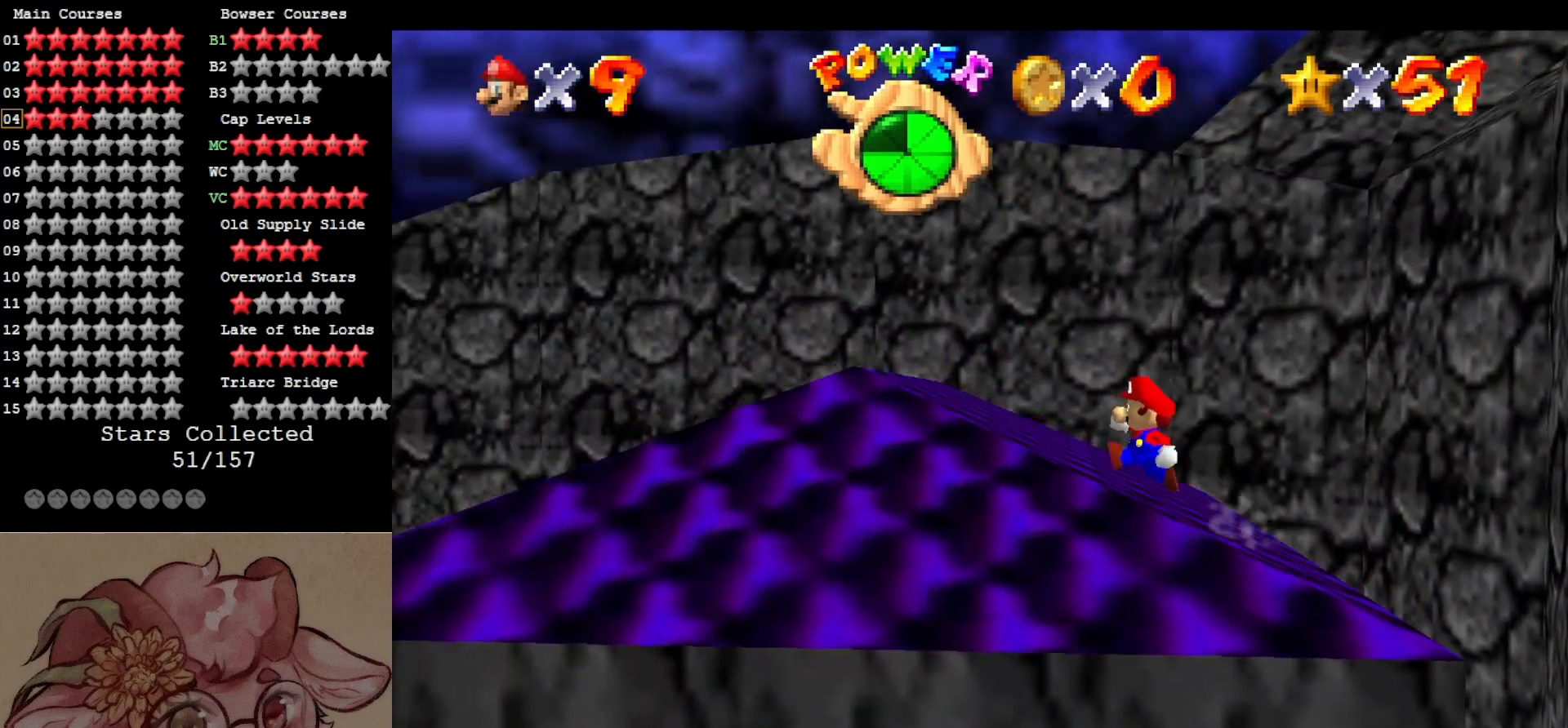
Gameplay with a controller (Nintendo layout); each line is a JSON object with the inputs held at the frame after it. "events" lists button and stick changes between this image and that frame as [ms after this image, input, new state], when the widget could be followed in between. Not read: L3 R3.
{"buttons": [], "left_stick": "up", "events": [[34, "left_stick", "up-left"], [217, "left_stick", "up"]]}
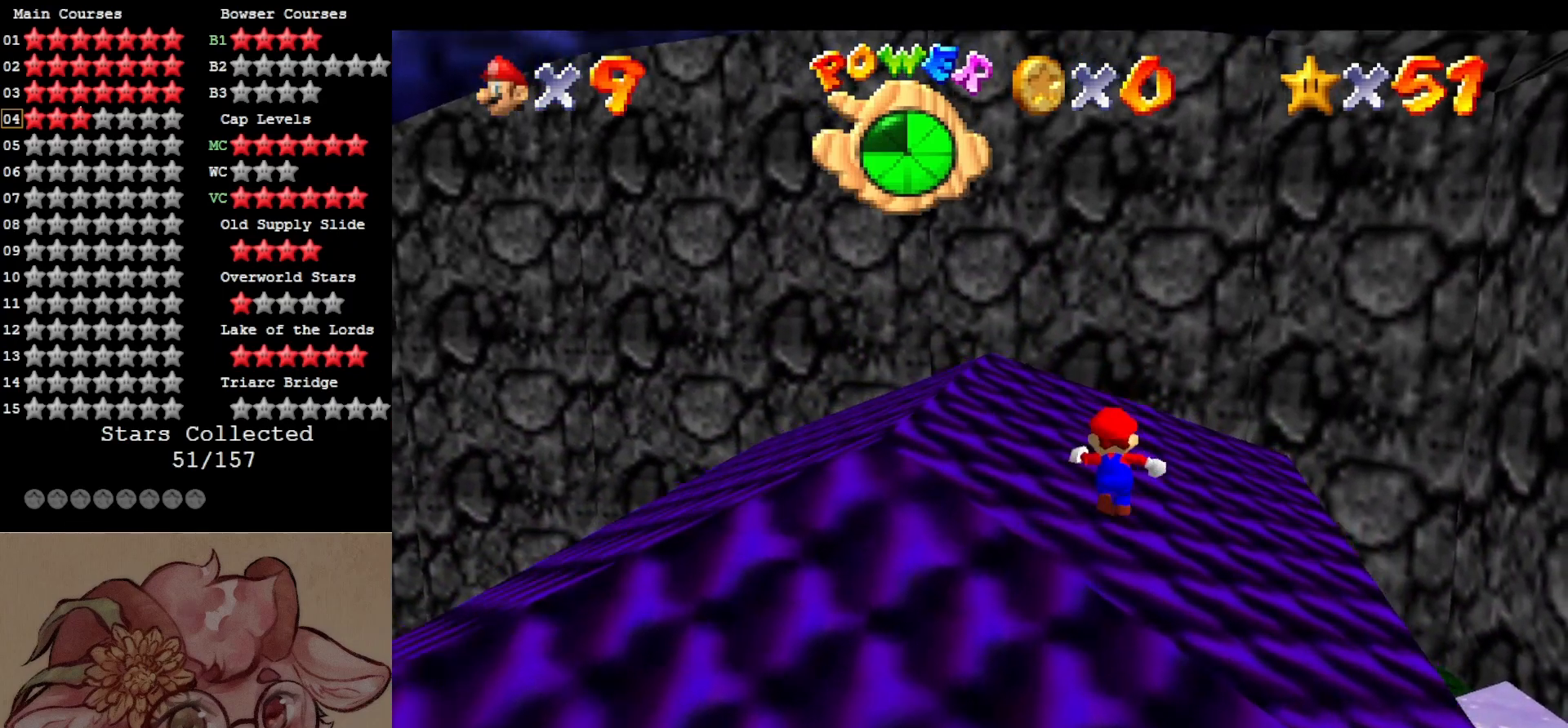
{"buttons": [], "left_stick": "up-left", "events": [[84, "left_stick", "up-left"]]}
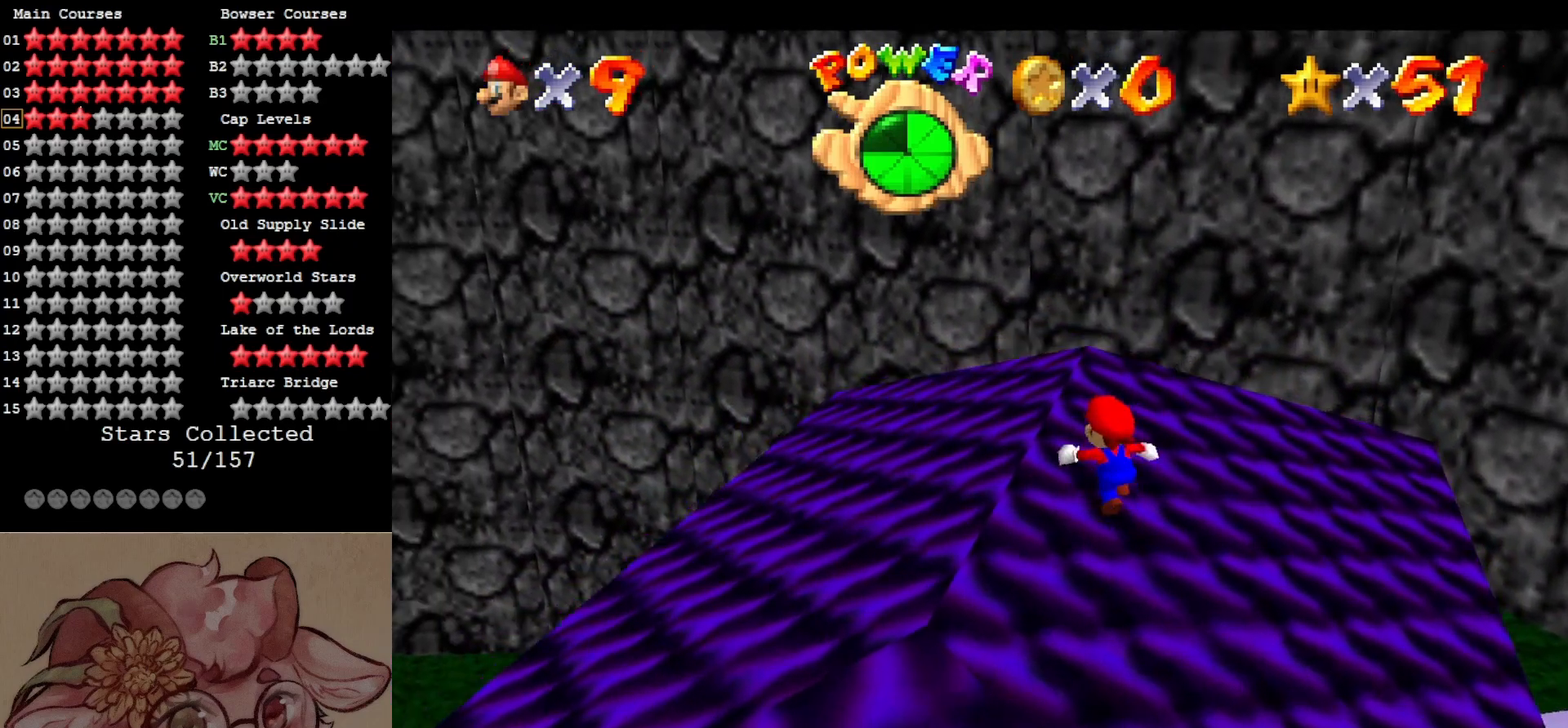
{"buttons": ["C_RIGHT"], "left_stick": "up", "events": [[34, "C_RIGHT", "down"], [150, "left_stick", "up"], [167, "C_RIGHT", "up"], [284, "C_RIGHT", "down"], [384, "C_RIGHT", "up"], [467, "C_RIGHT", "down"]]}
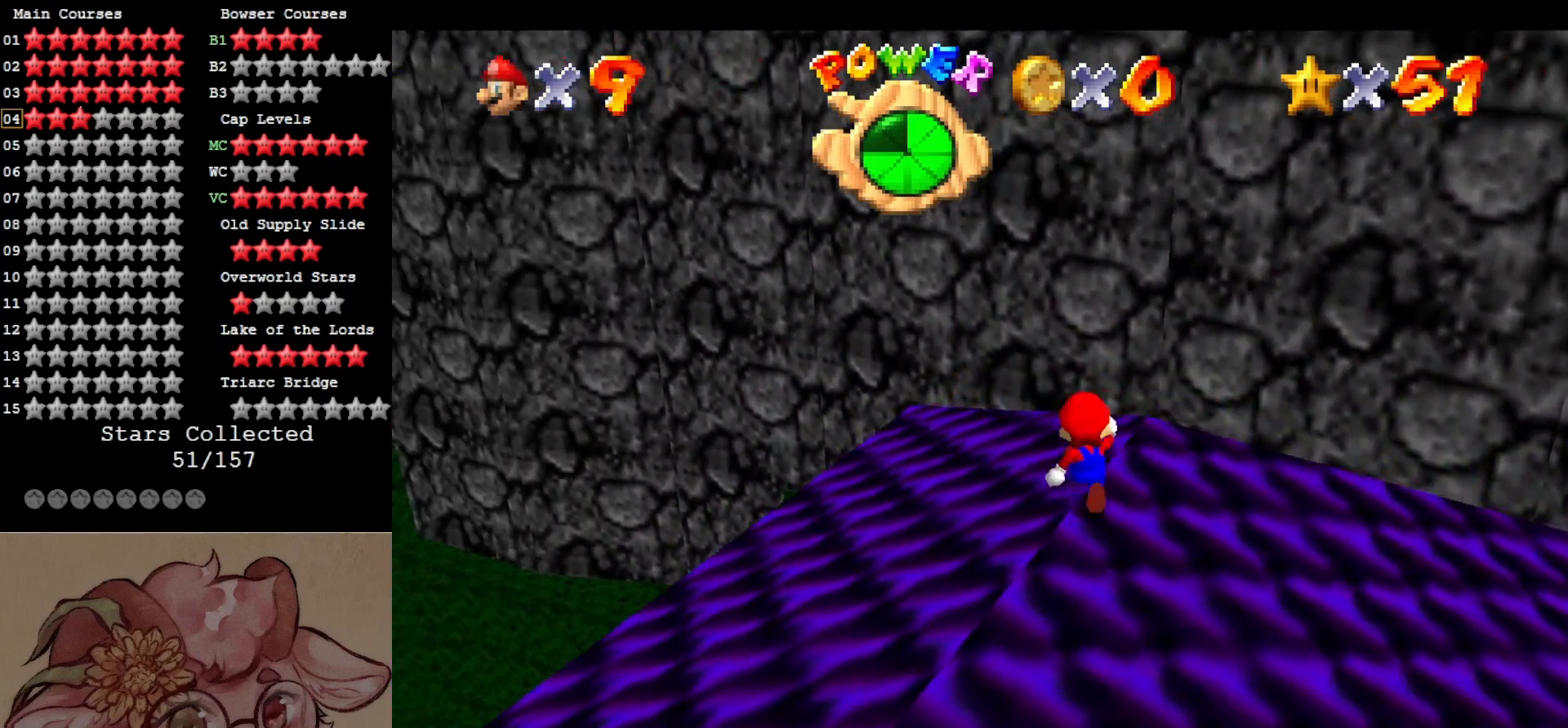
{"buttons": [], "left_stick": "up-right", "events": [[84, "C_RIGHT", "up"], [150, "C_RIGHT", "down"], [150, "left_stick", "up-right"], [317, "C_RIGHT", "up"]]}
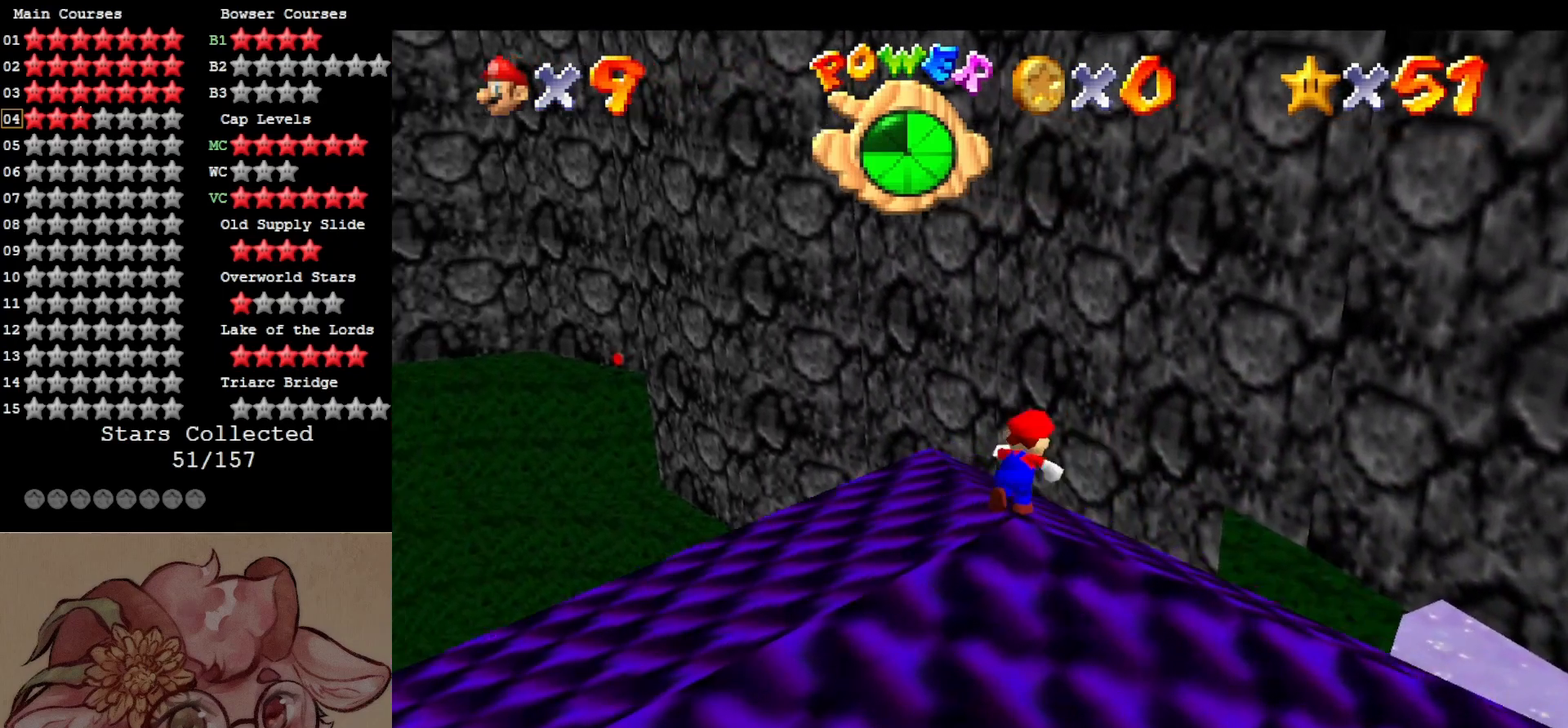
{"buttons": ["A"], "left_stick": "right", "events": [[350, "left_stick", "right"], [367, "A", "down"]]}
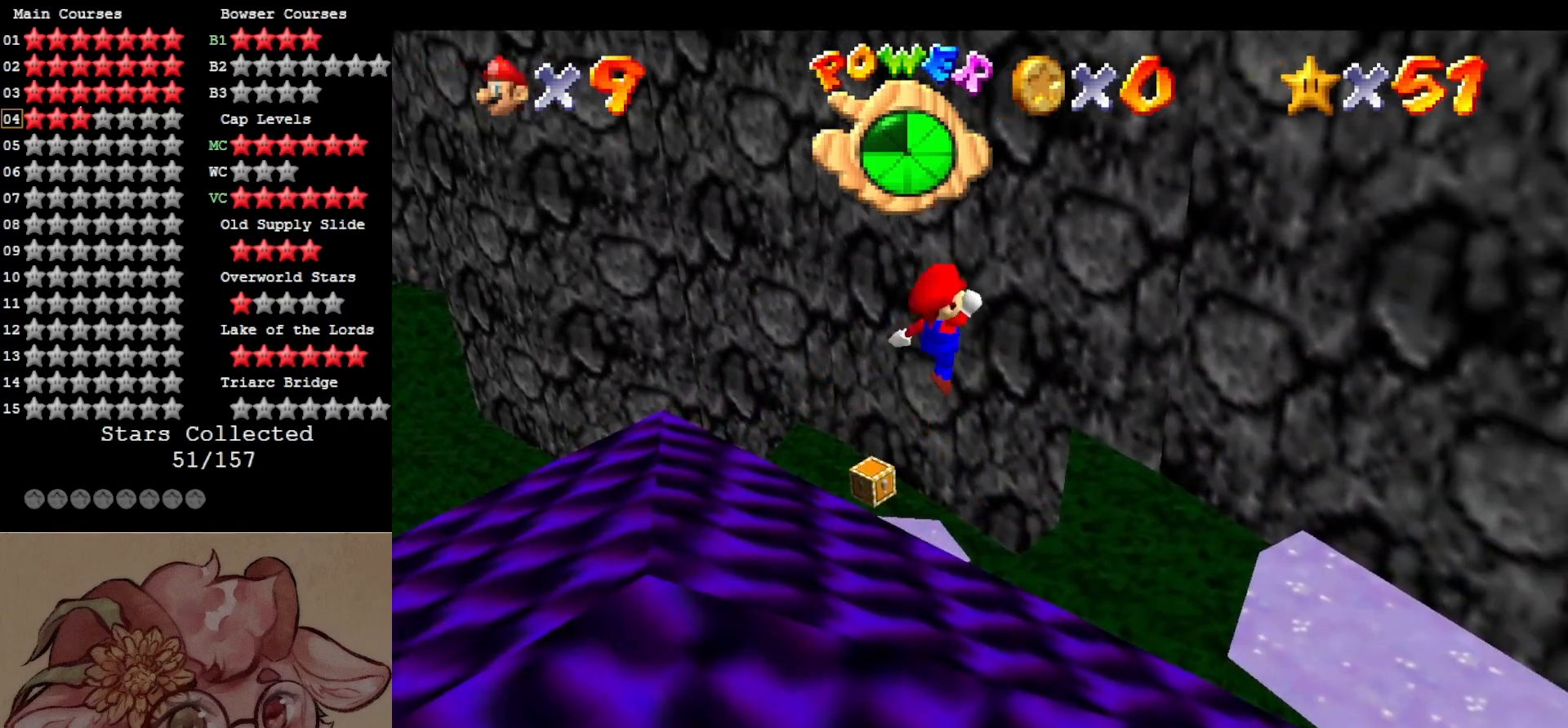
{"buttons": ["C_RIGHT"], "left_stick": "right", "events": [[167, "left_stick", "down"], [250, "A", "up"], [250, "left_stick", "center"], [434, "C_RIGHT", "down"], [484, "left_stick", "right"]]}
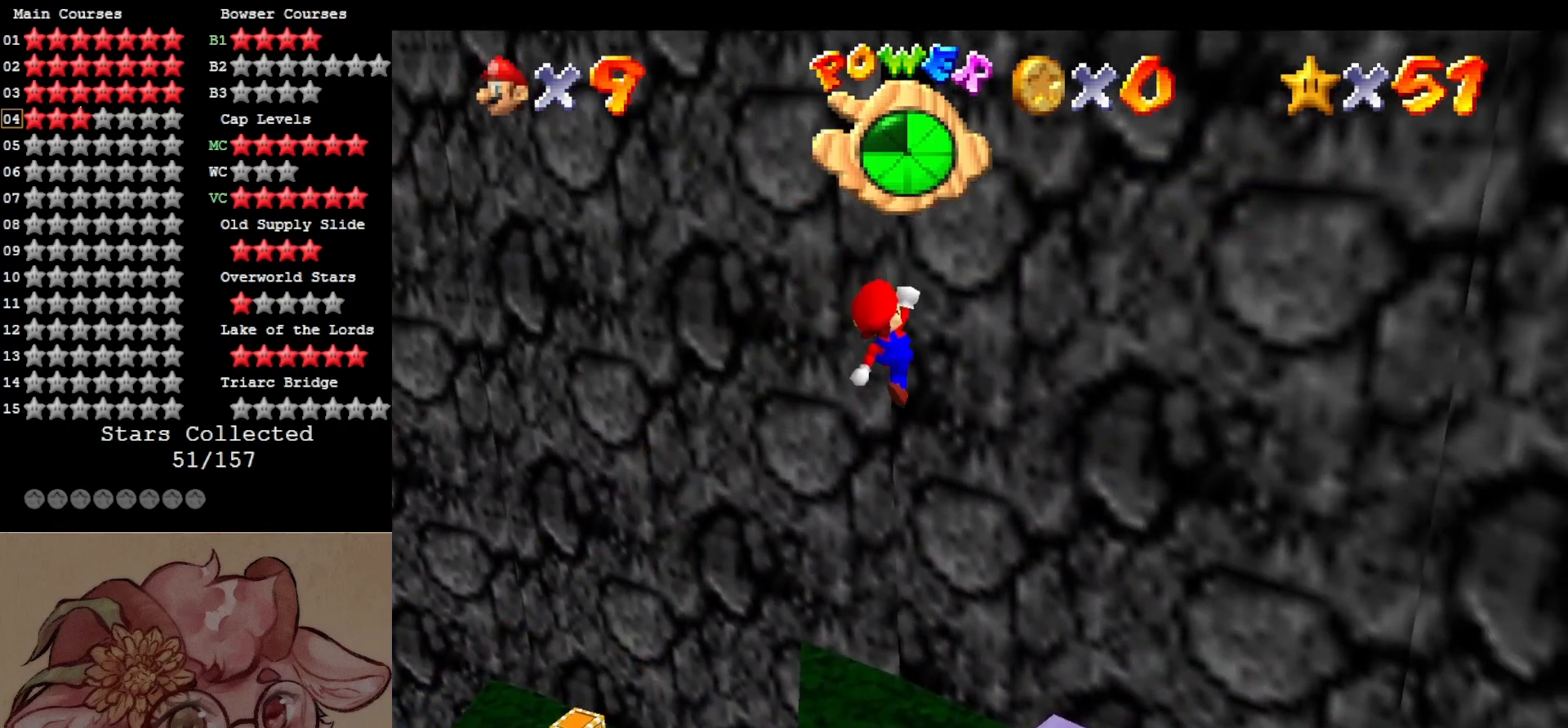
{"buttons": ["B"], "left_stick": "down", "events": [[67, "C_RIGHT", "up"], [100, "left_stick", "down-right"], [217, "left_stick", "down"], [484, "B", "down"]]}
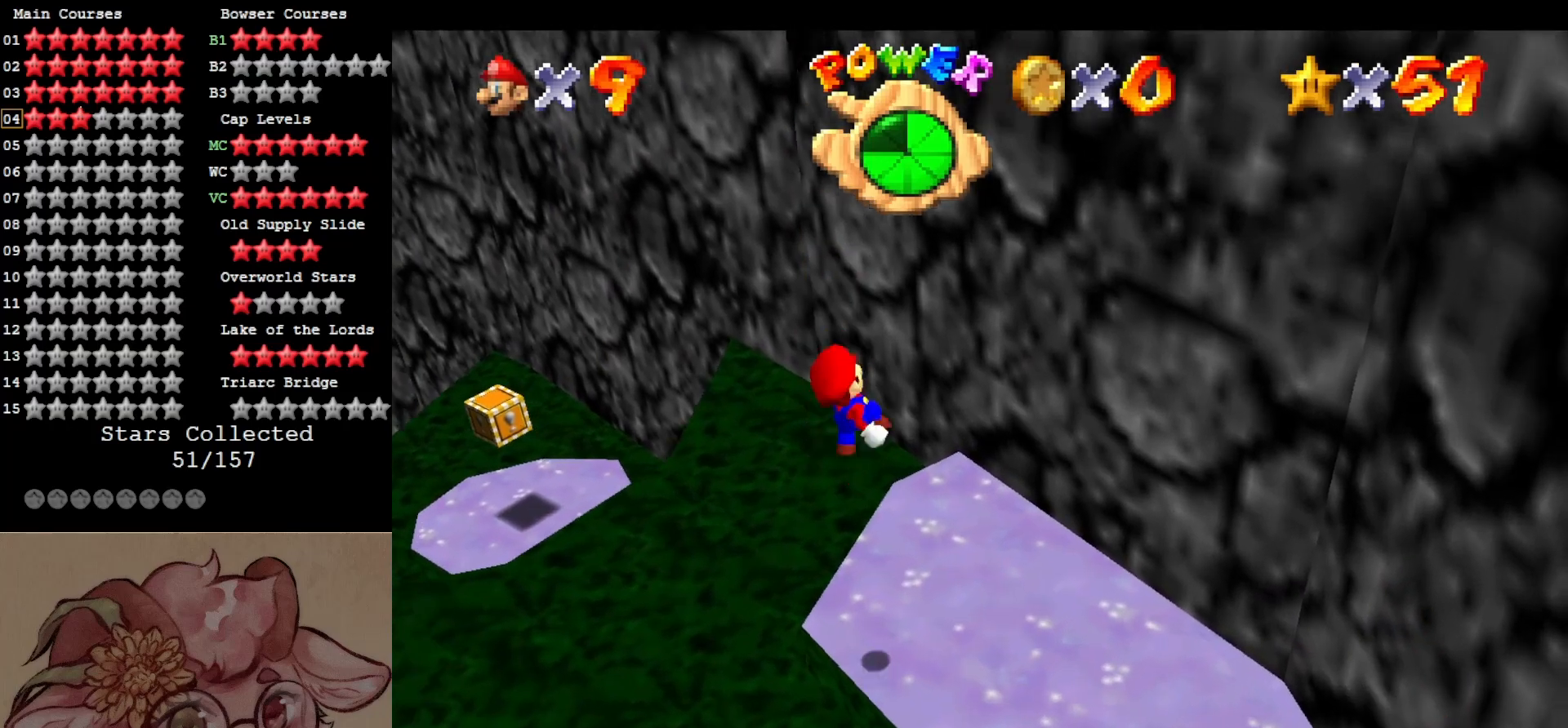
{"buttons": [], "left_stick": "center", "events": [[100, "B", "up"], [284, "C_RIGHT", "down"], [317, "left_stick", "center"], [367, "C_RIGHT", "up"]]}
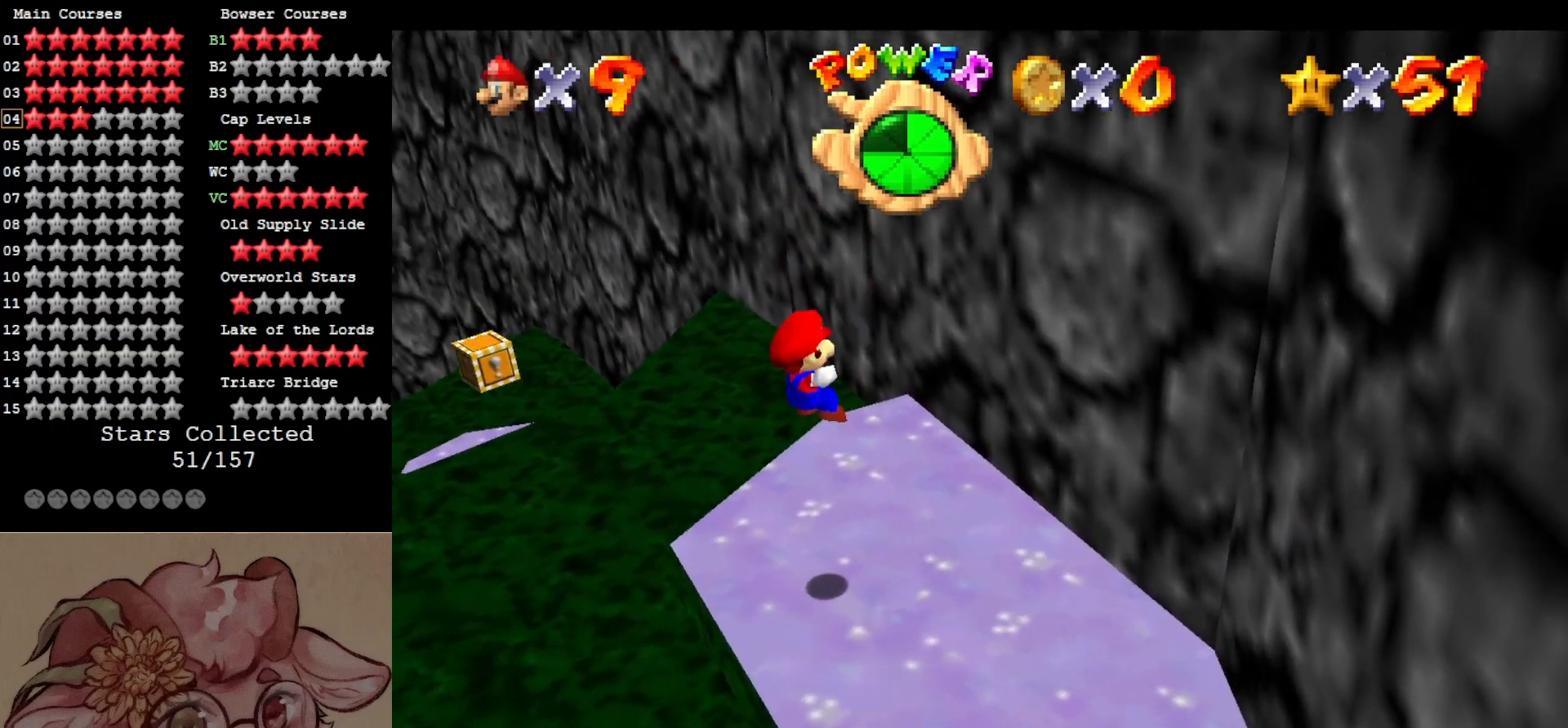
{"buttons": [], "left_stick": "up-right", "events": [[17, "left_stick", "up"], [67, "left_stick", "up-right"]]}
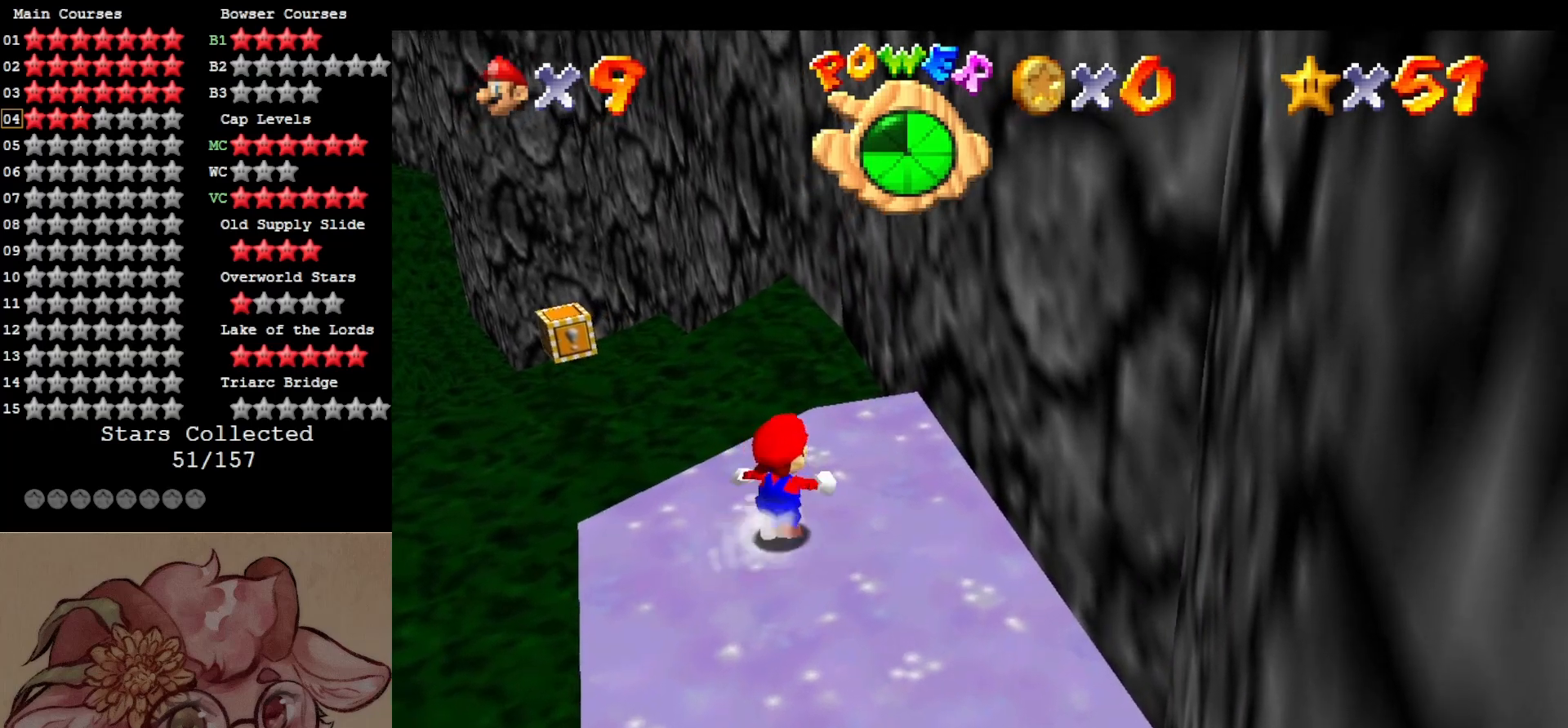
{"buttons": ["A"], "left_stick": "up", "events": [[117, "left_stick", "up"], [367, "A", "down"]]}
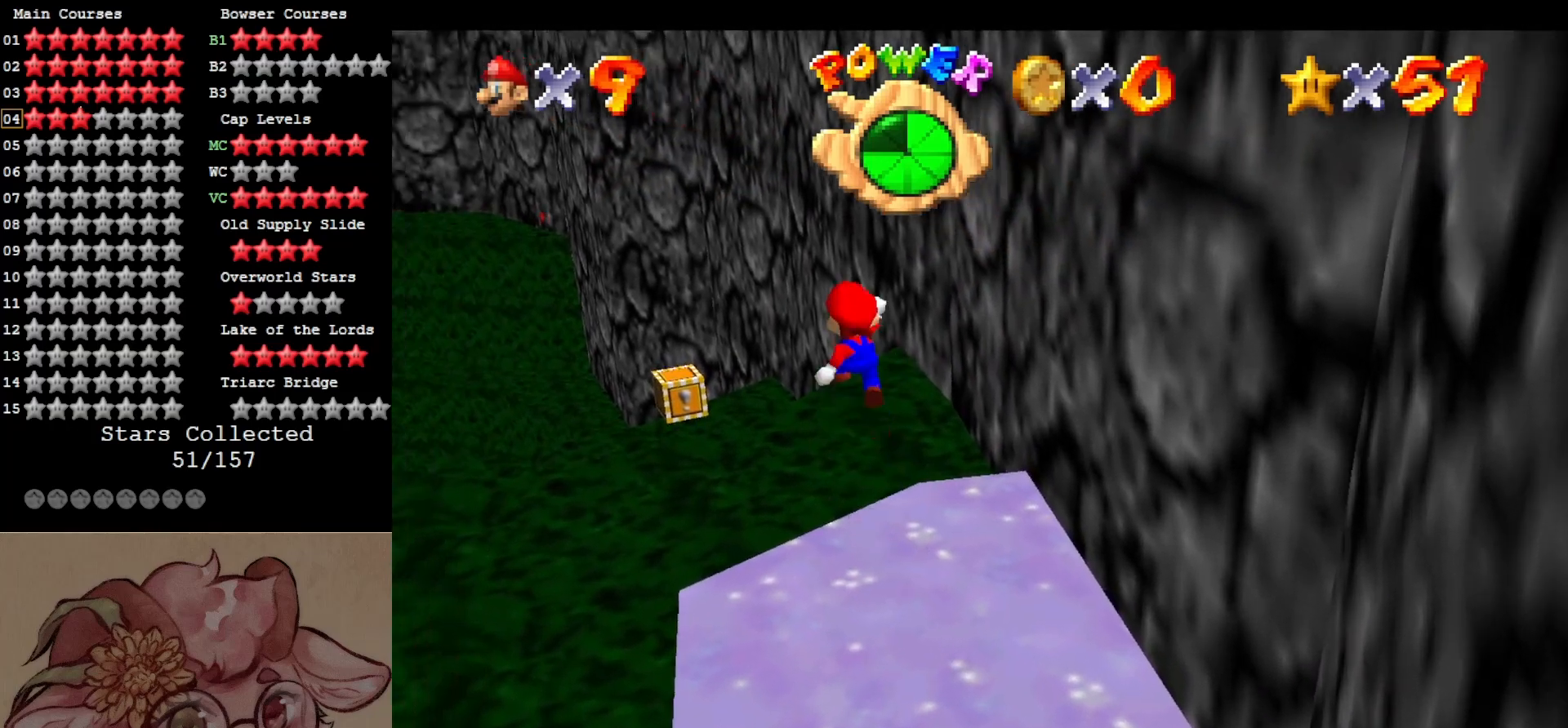
{"buttons": ["A"], "left_stick": "down", "events": [[50, "left_stick", "up-left"], [400, "left_stick", "down"]]}
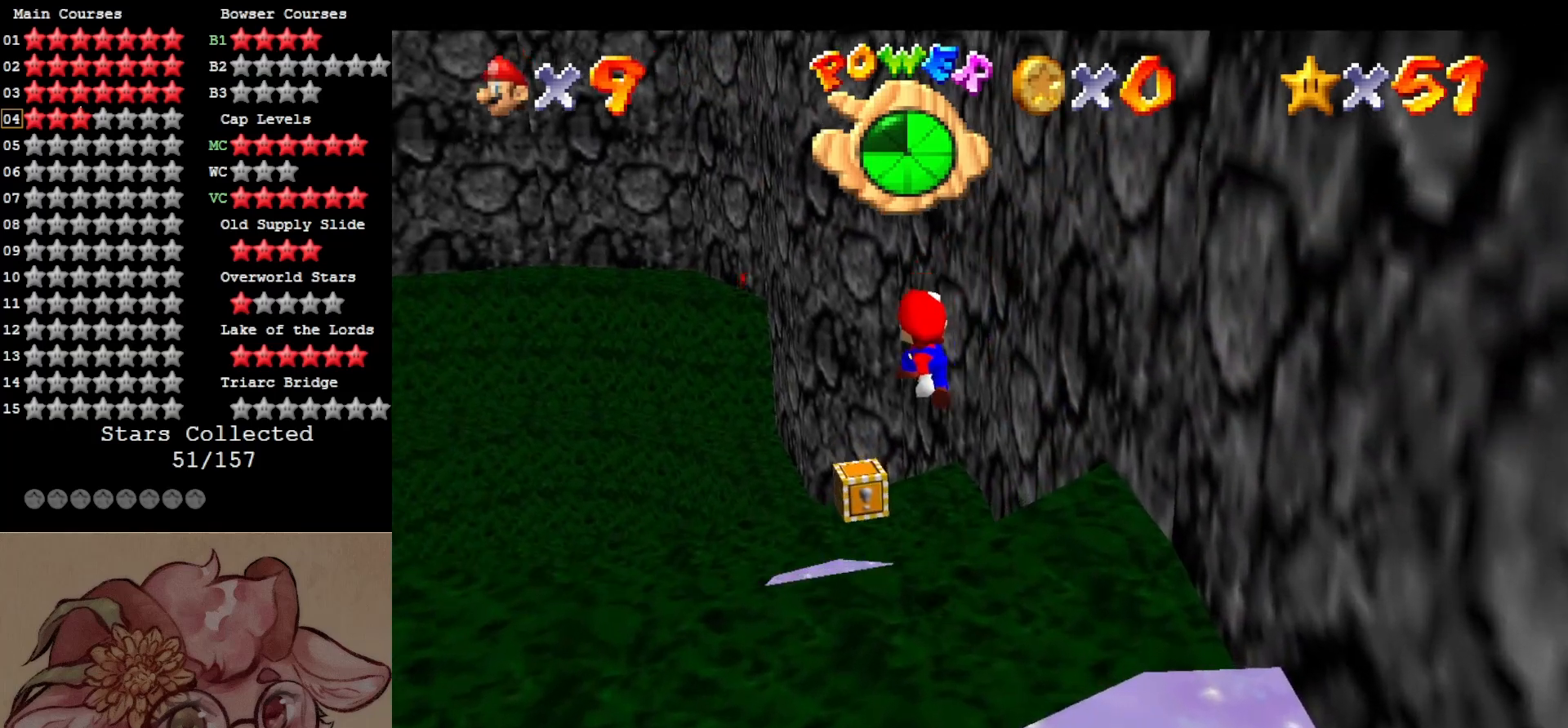
{"buttons": [], "left_stick": "center", "events": [[34, "left_stick", "center"], [100, "B", "down"], [184, "left_stick", "left"], [317, "B", "up"], [417, "A", "up"], [500, "left_stick", "center"]]}
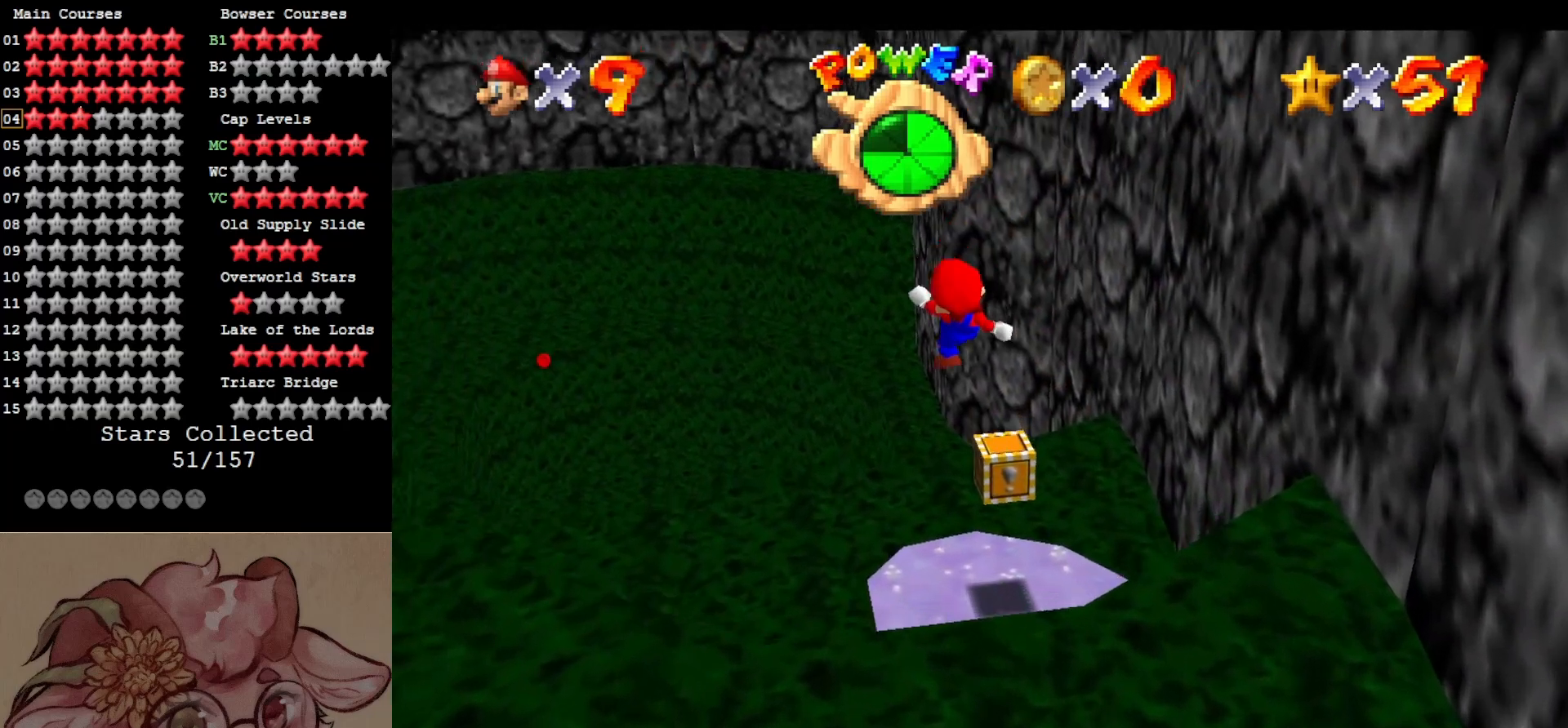
{"buttons": [], "left_stick": "center", "events": [[100, "left_stick", "up"], [150, "C_RIGHT", "down"], [284, "C_RIGHT", "up"], [334, "C_RIGHT", "down"], [384, "left_stick", "right"], [450, "C_RIGHT", "up"], [500, "left_stick", "center"]]}
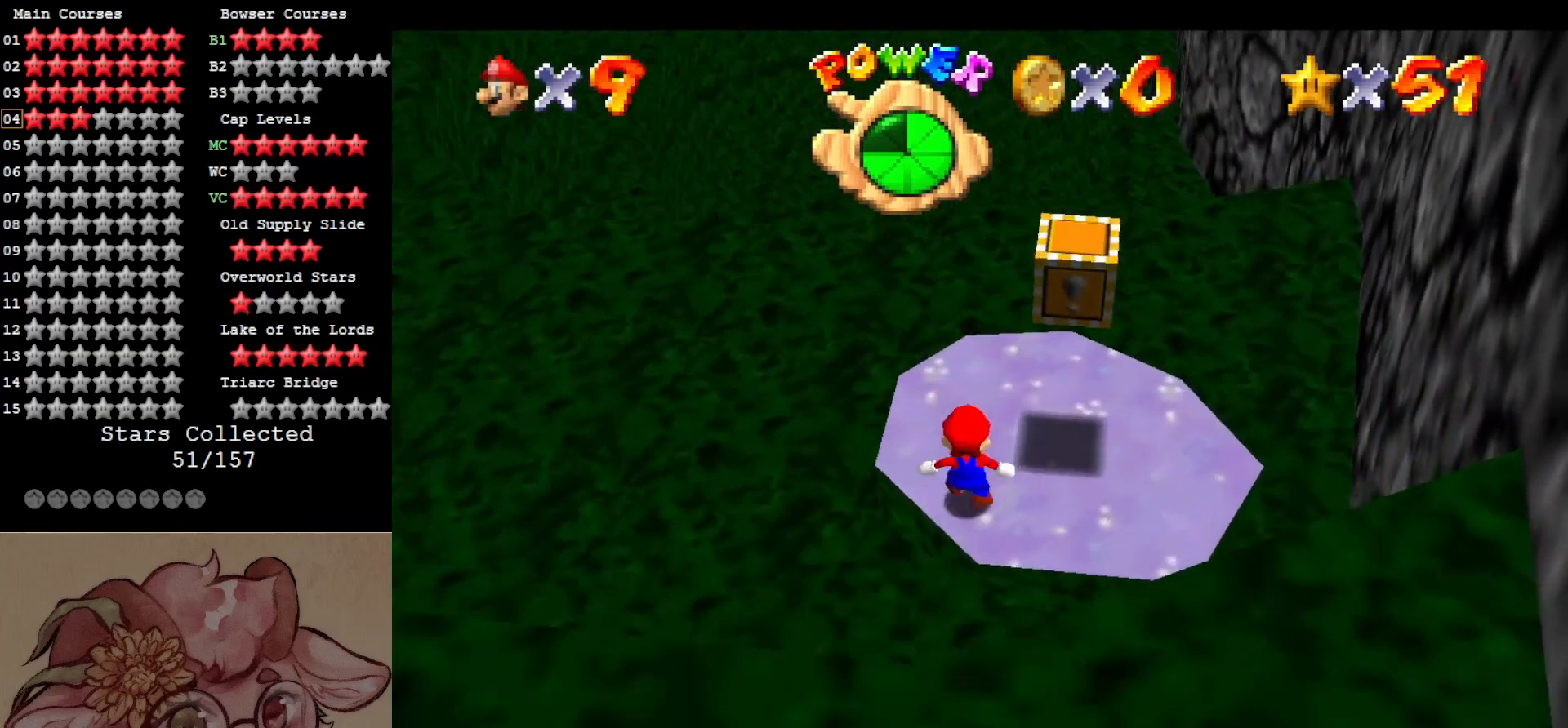
{"buttons": ["A"], "left_stick": "right", "events": [[217, "A", "down"], [250, "left_stick", "right"]]}
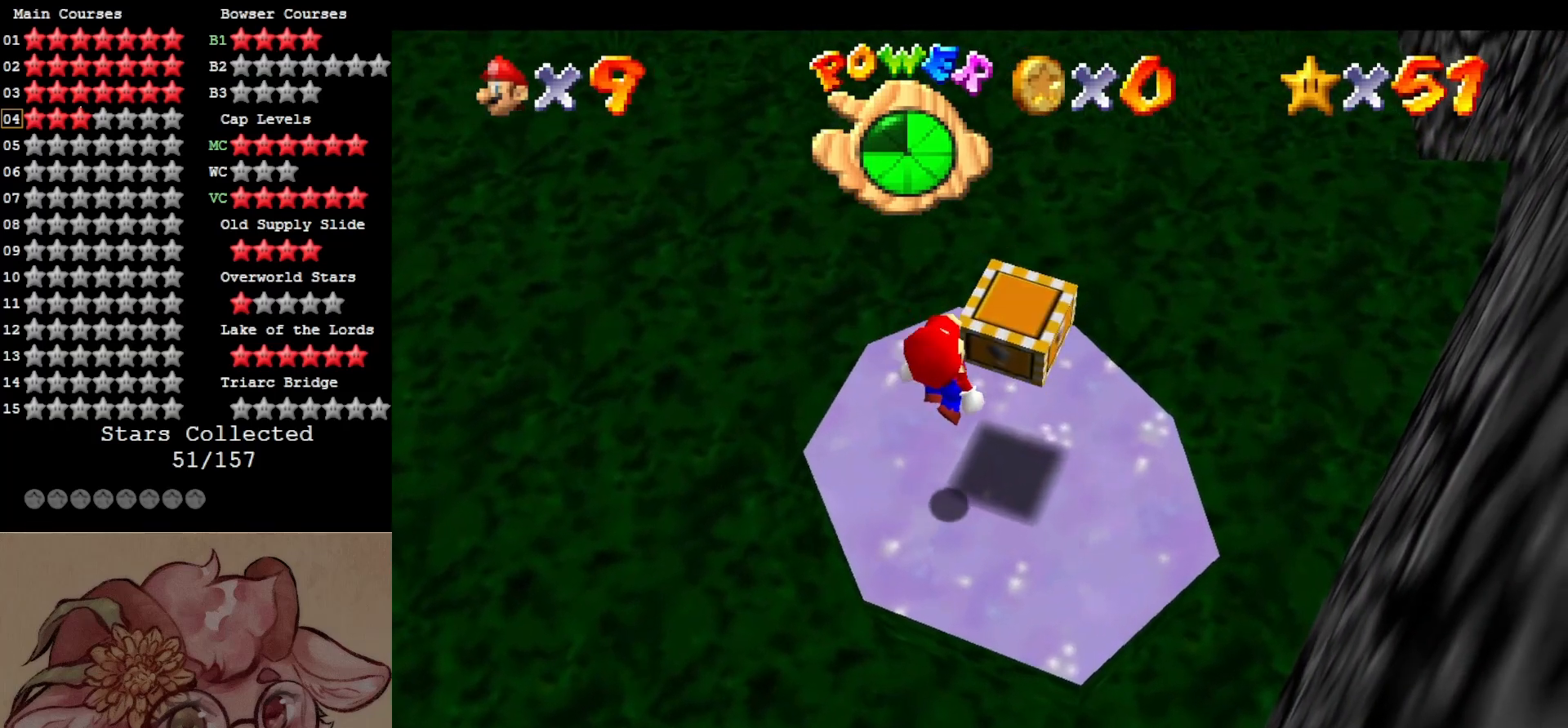
{"buttons": ["A"], "left_stick": "center", "events": [[17, "A", "up"], [150, "left_stick", "center"], [450, "A", "down"]]}
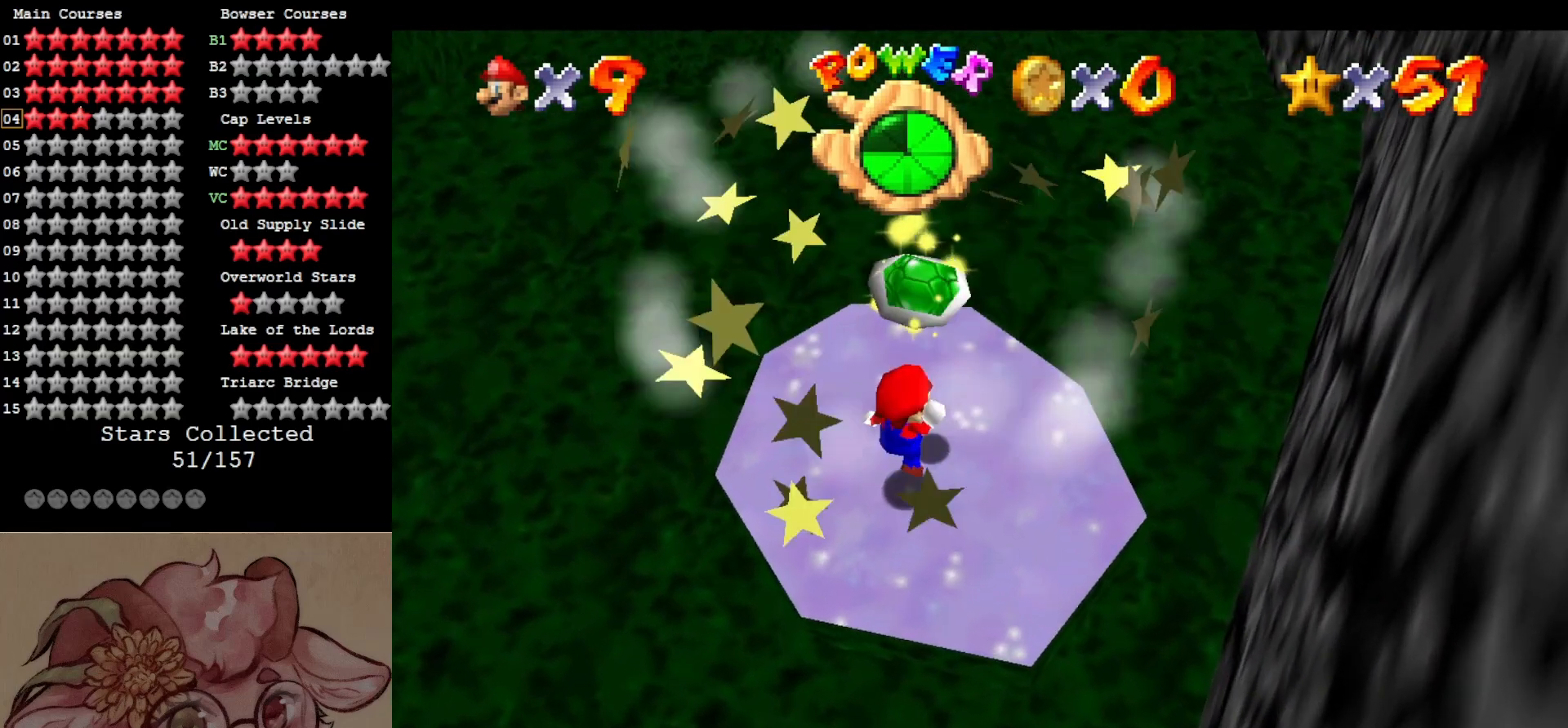
{"buttons": [], "left_stick": "up", "events": [[117, "A", "up"], [117, "left_stick", "down-right"], [250, "left_stick", "up-right"], [417, "left_stick", "up"]]}
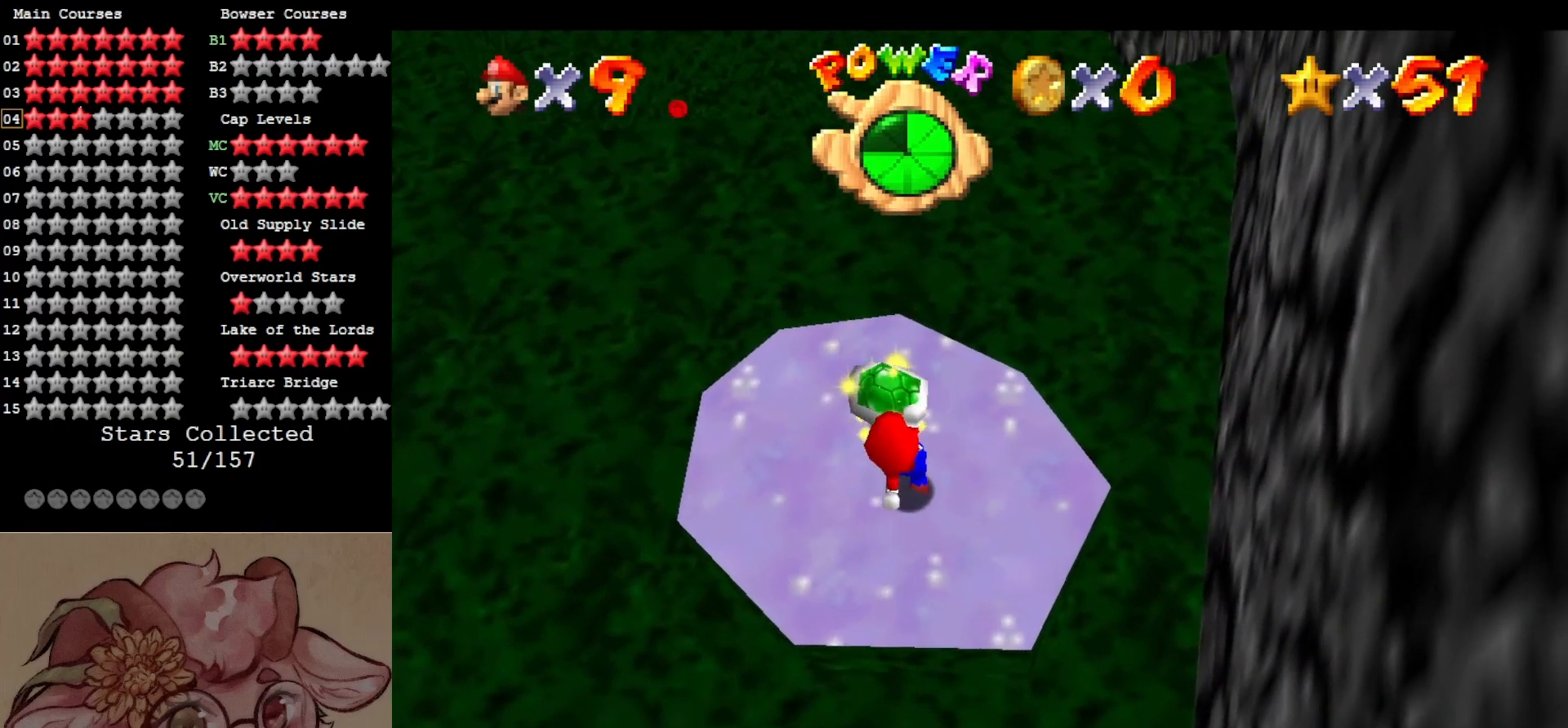
{"buttons": ["A"], "left_stick": "up-left", "events": [[234, "left_stick", "up-left"], [484, "A", "down"]]}
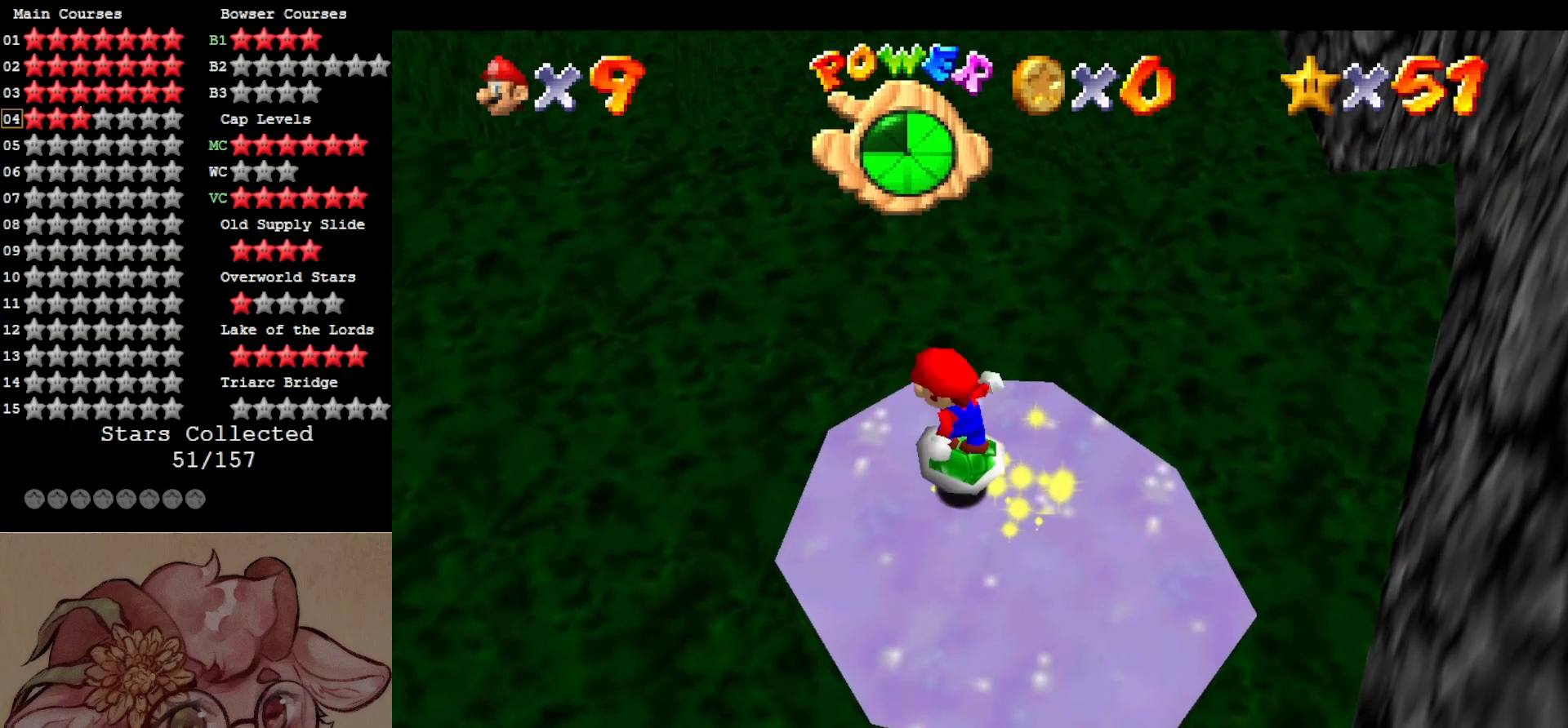
{"buttons": [], "left_stick": "up-left", "events": [[134, "A", "up"]]}
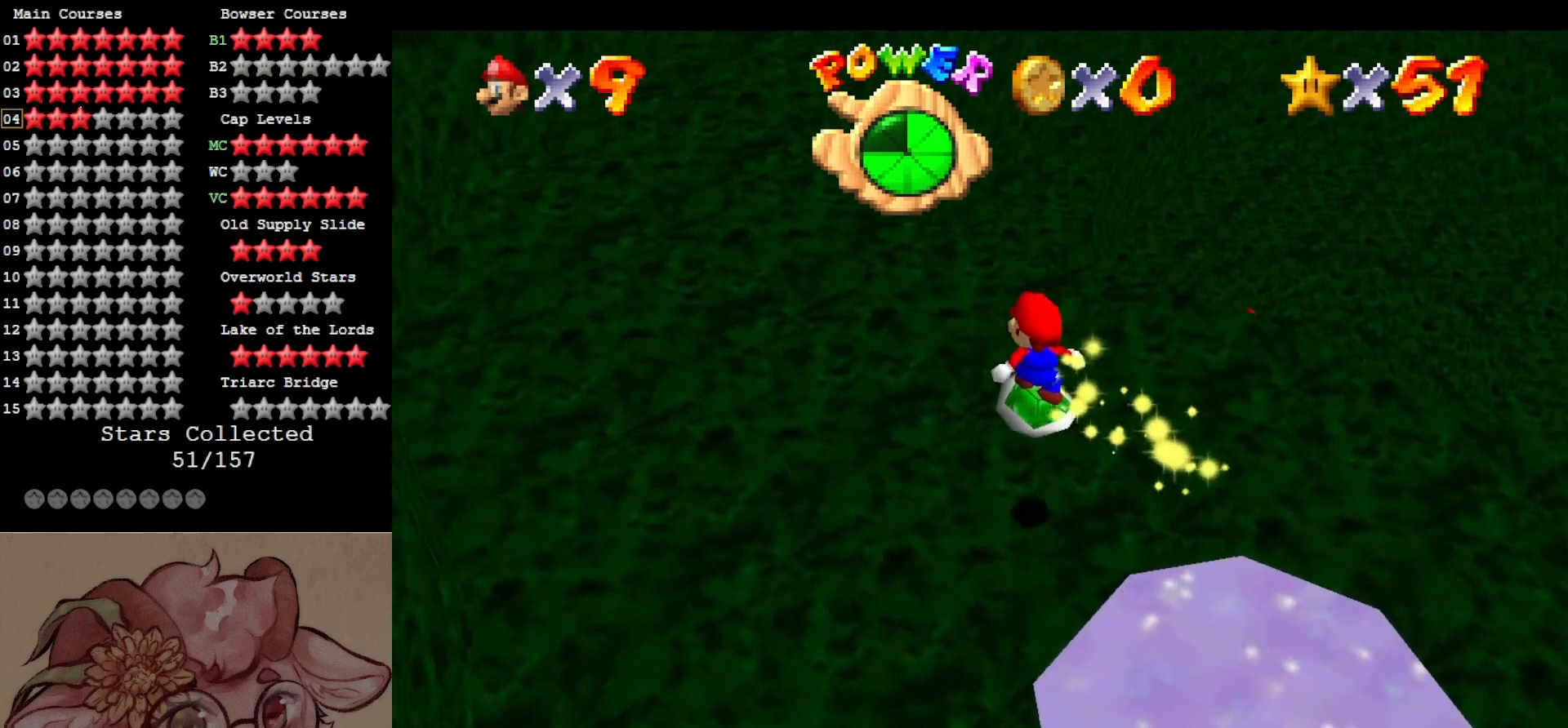
{"buttons": [], "left_stick": "up", "events": [[434, "left_stick", "up"]]}
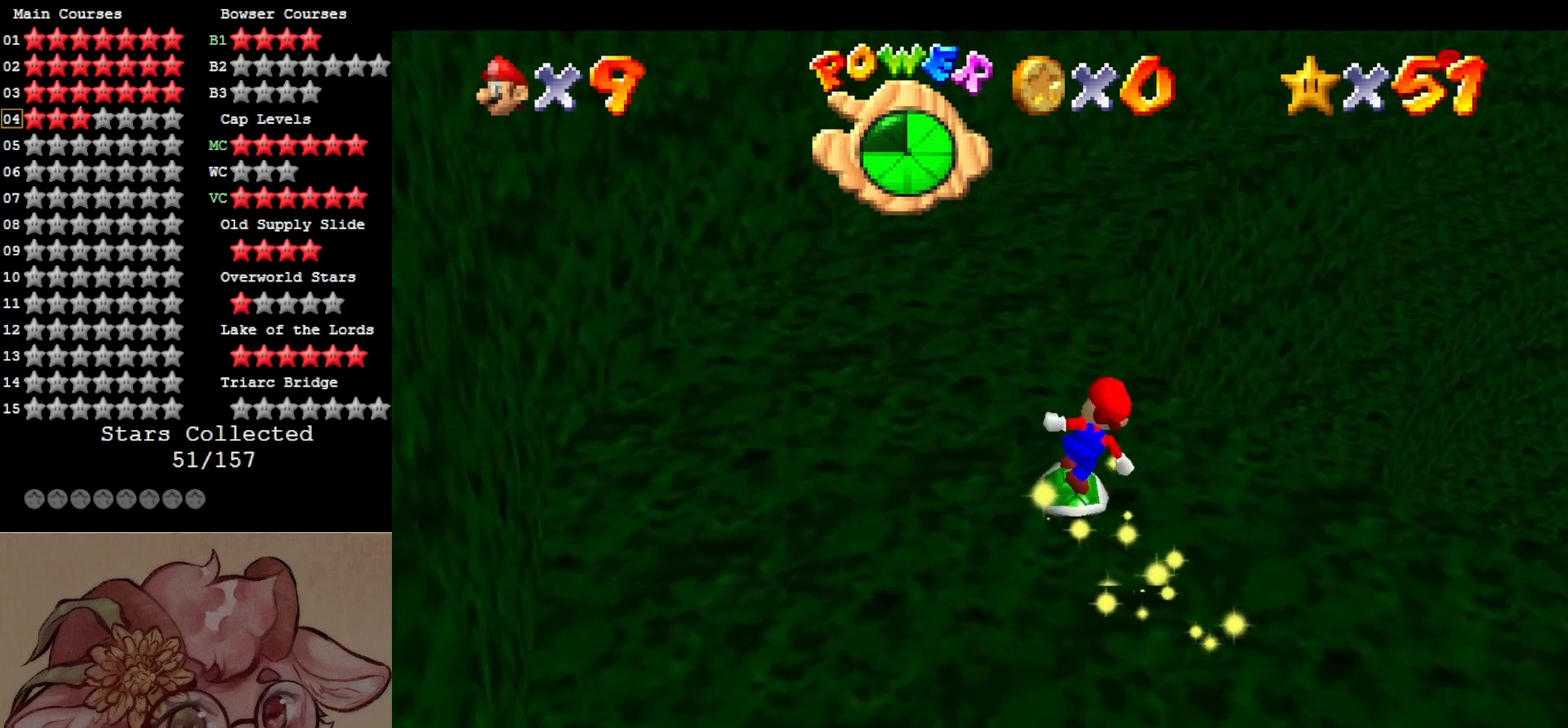
{"buttons": [], "left_stick": "center", "events": [[150, "left_stick", "center"]]}
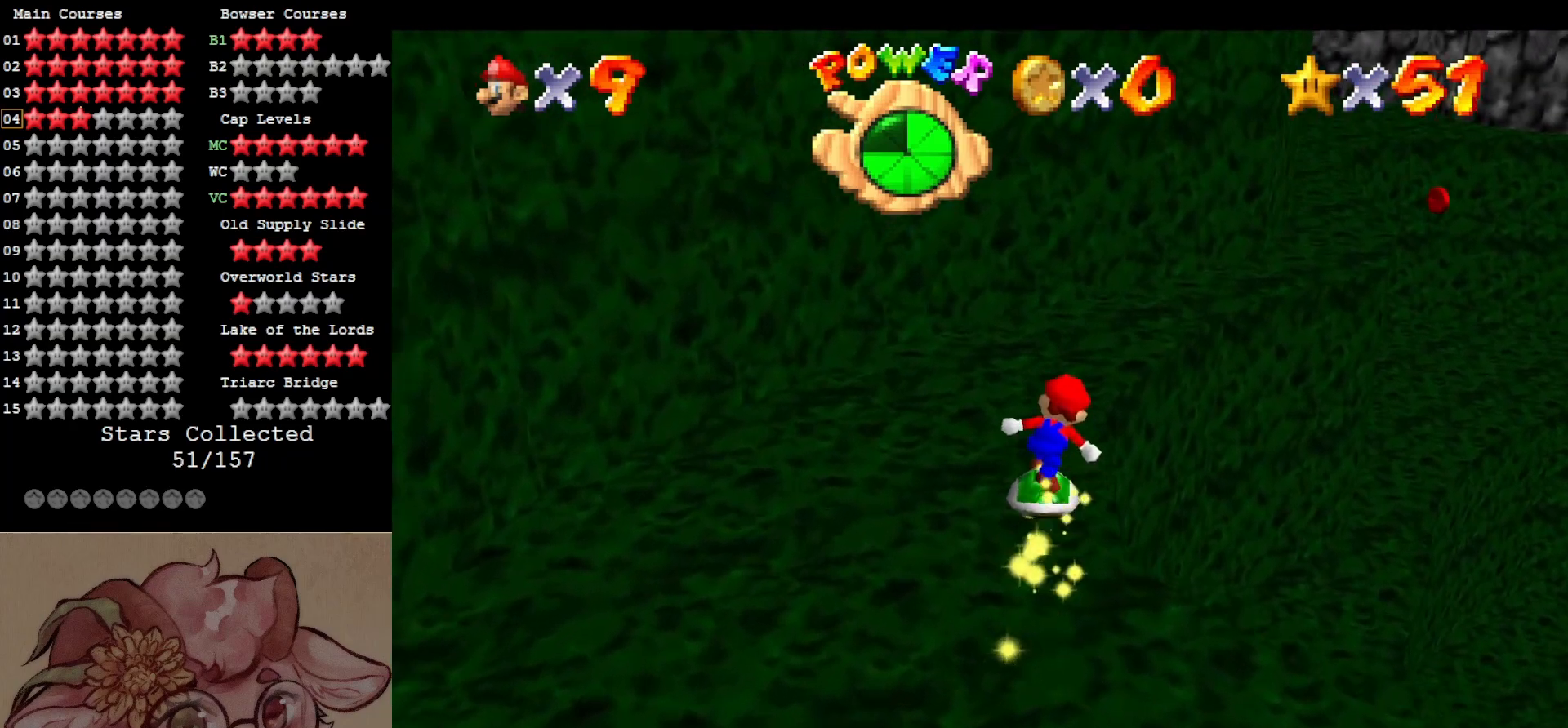
{"buttons": [], "left_stick": "center", "events": []}
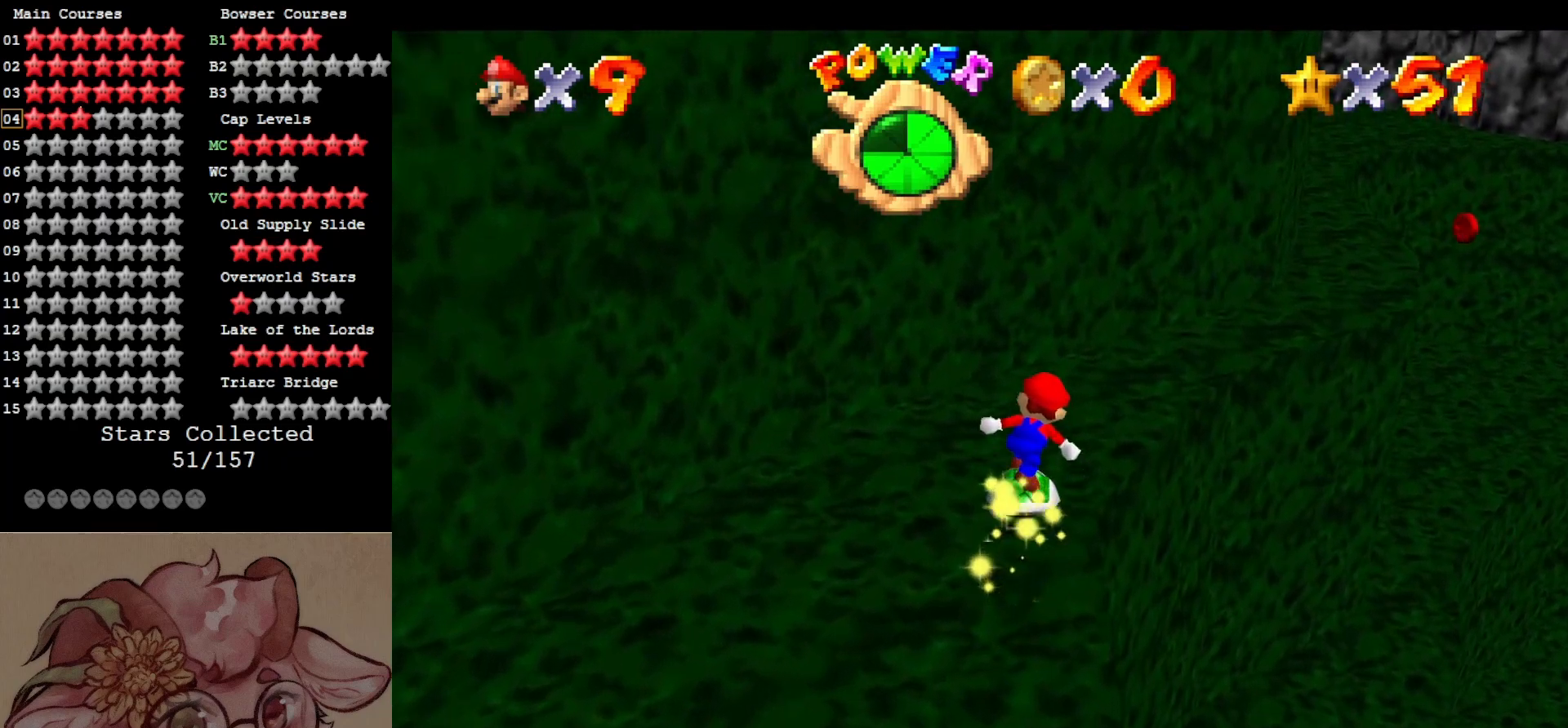
{"buttons": ["A"], "left_stick": "up-right", "events": [[184, "left_stick", "up"], [284, "left_stick", "up-right"], [467, "A", "down"]]}
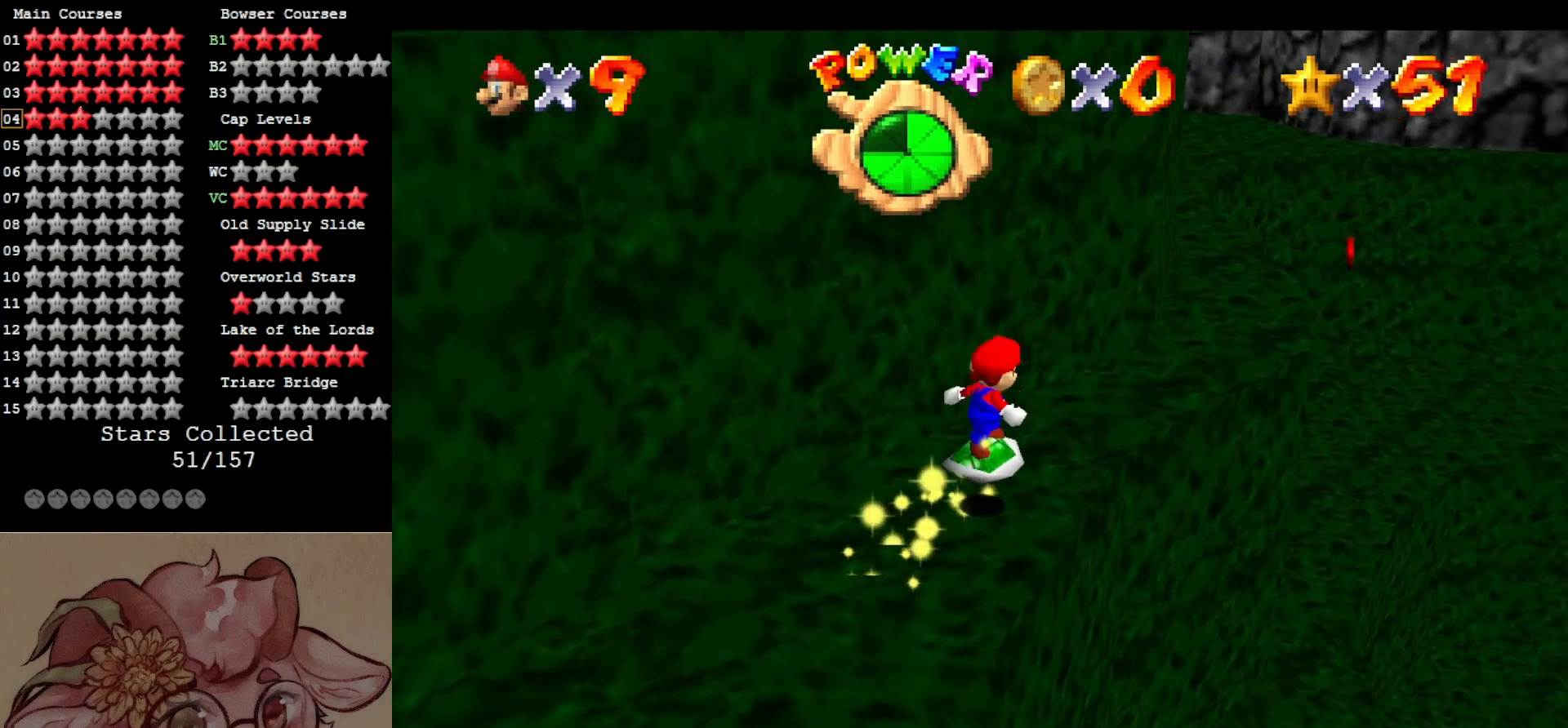
{"buttons": ["A"], "left_stick": "down", "events": [[284, "left_stick", "center"], [467, "left_stick", "down"]]}
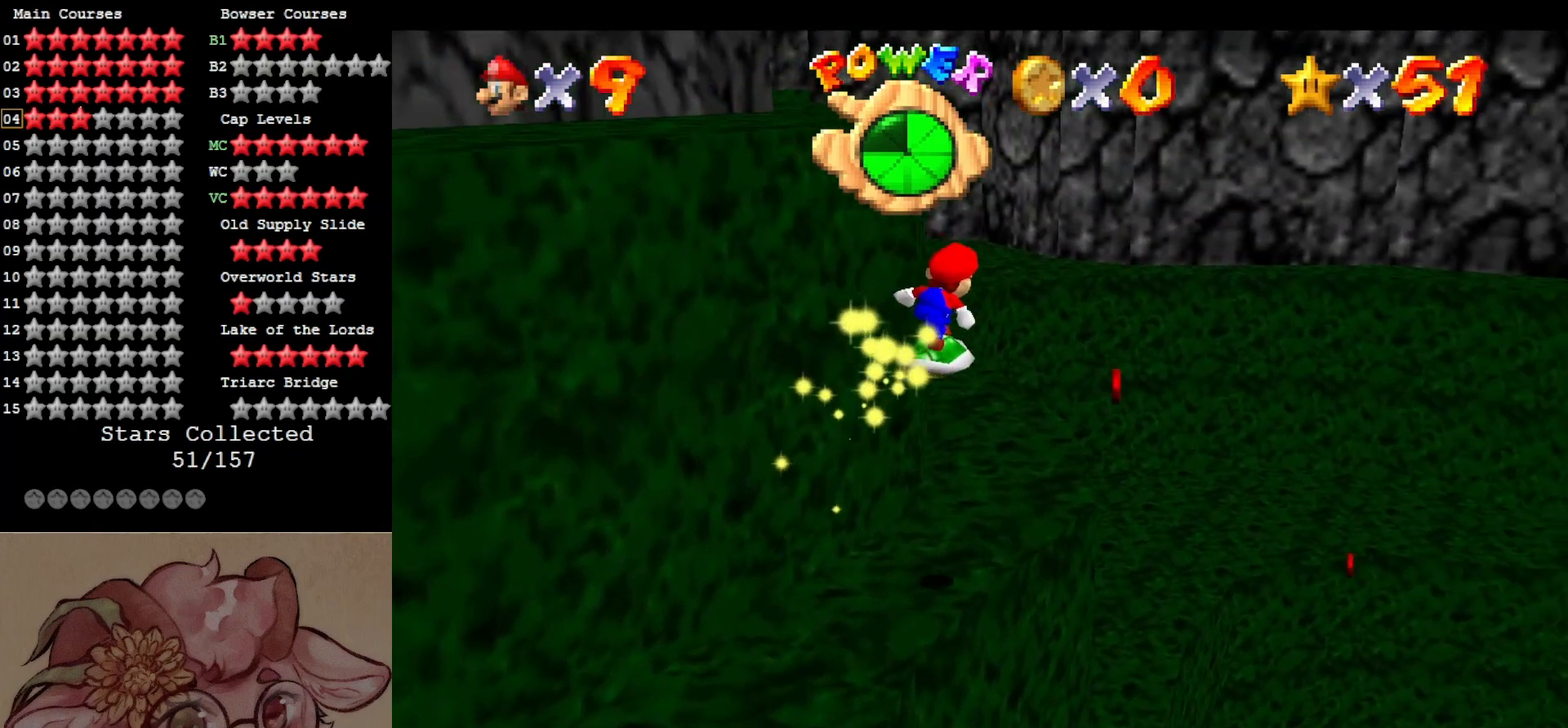
{"buttons": ["A"], "left_stick": "up", "events": [[217, "left_stick", "center"], [250, "A", "up"], [350, "left_stick", "up"], [450, "A", "down"]]}
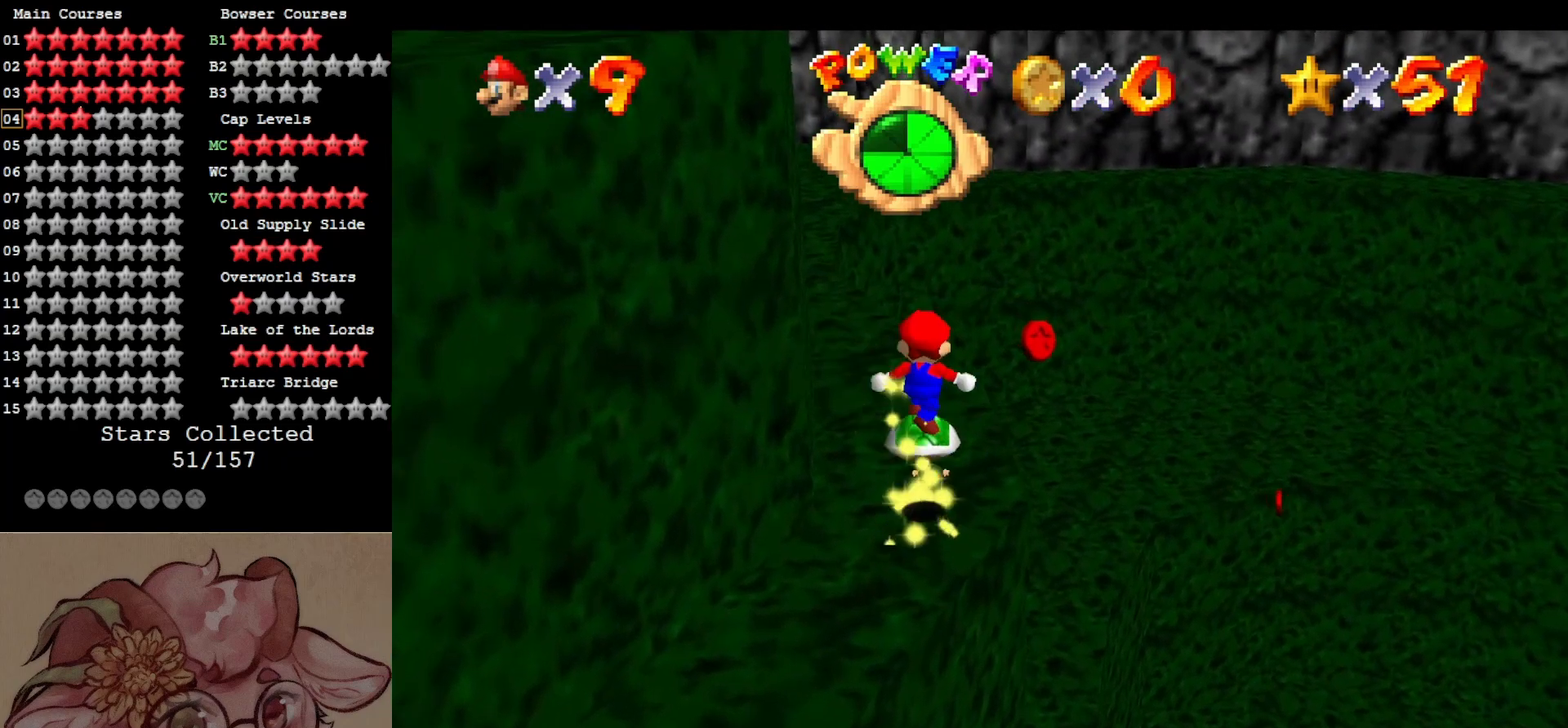
{"buttons": ["A"], "left_stick": "down-right", "events": [[67, "left_stick", "center"], [250, "left_stick", "right"], [450, "left_stick", "down-right"]]}
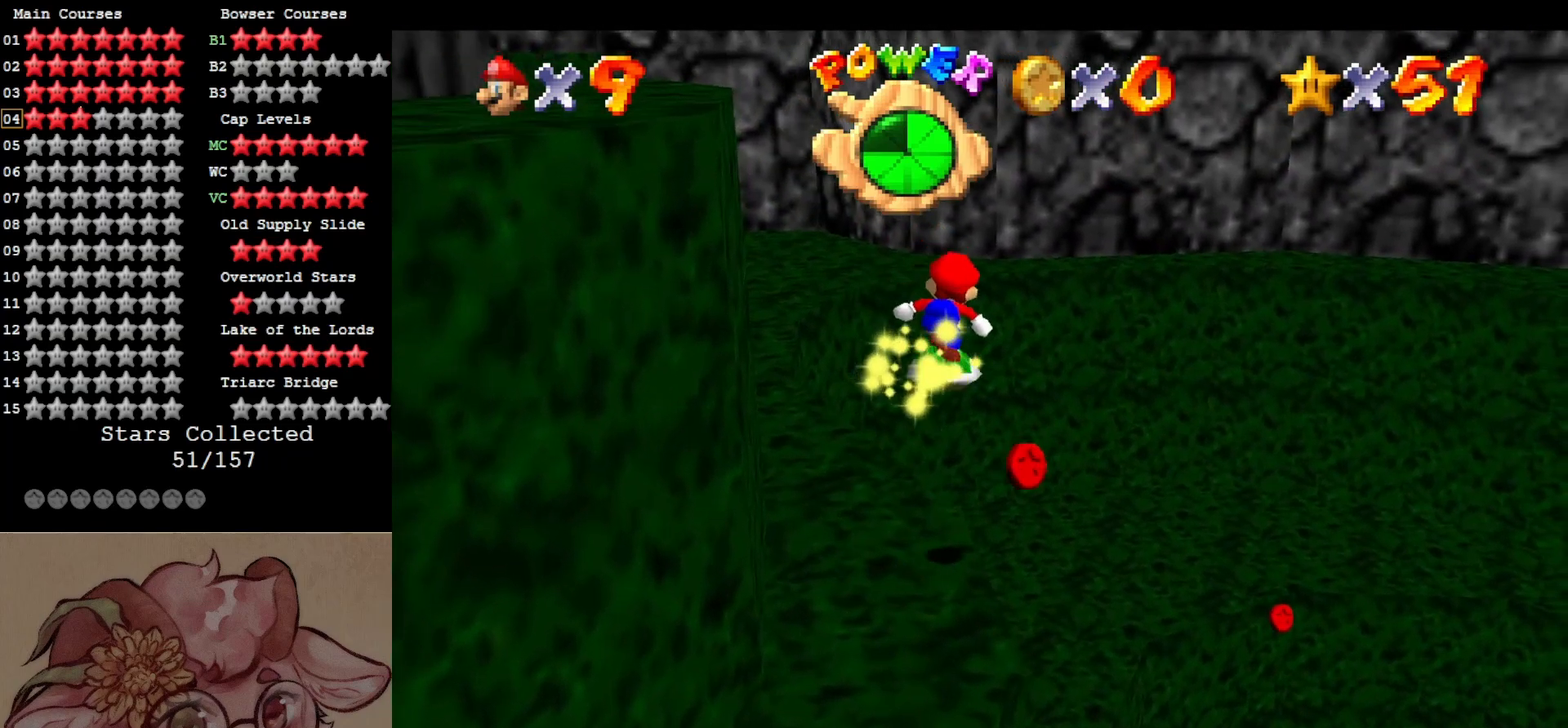
{"buttons": [], "left_stick": "up-left", "events": [[17, "left_stick", "down"], [250, "A", "up"], [300, "left_stick", "left"], [350, "A", "down"], [417, "left_stick", "up-left"], [484, "A", "up"]]}